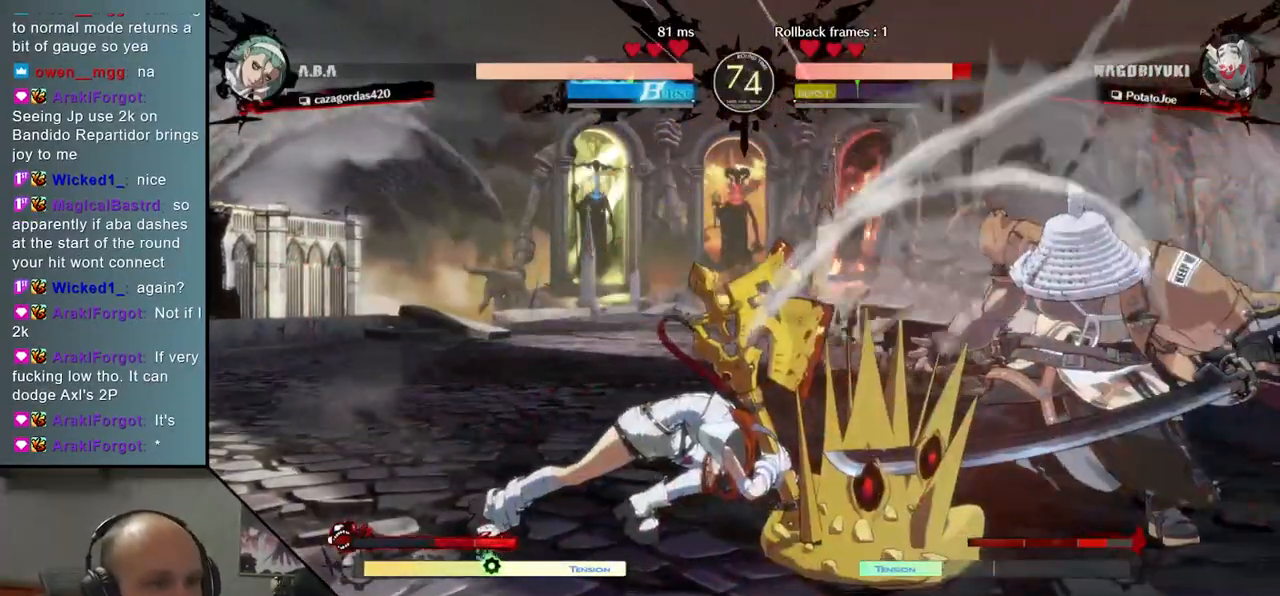
Gameplay with a controller (arcade stick); each line is a JSON object with the inputs held at the frame after it. "events" lists button and stick changes between this image and that frame as [ms after this image, input, new state], when the widget could be followed in between. Not read: L3 R3.
{"buttons": [], "left_stick": "right", "events": [[50, "TRIANGLE", "down"], [150, "TRIANGLE", "up"], [267, "left_stick", "right"]]}
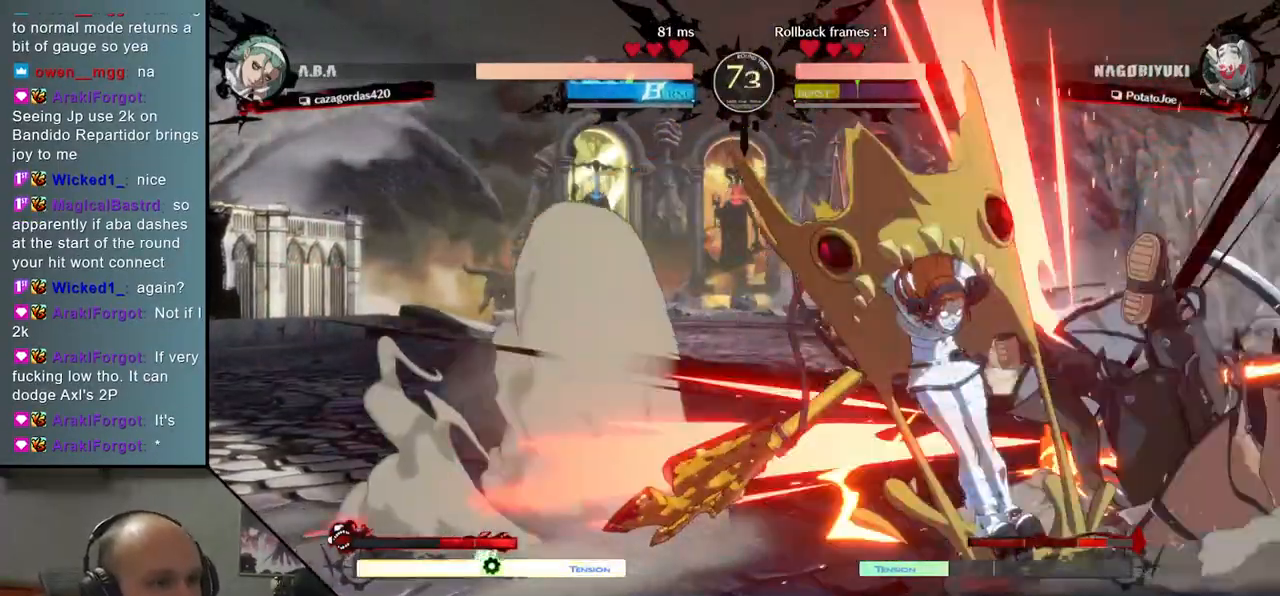
{"buttons": [], "left_stick": "right", "events": [[233, "left_stick", "left"], [267, "R1", "down"], [317, "R1", "up"], [467, "left_stick", "right"]]}
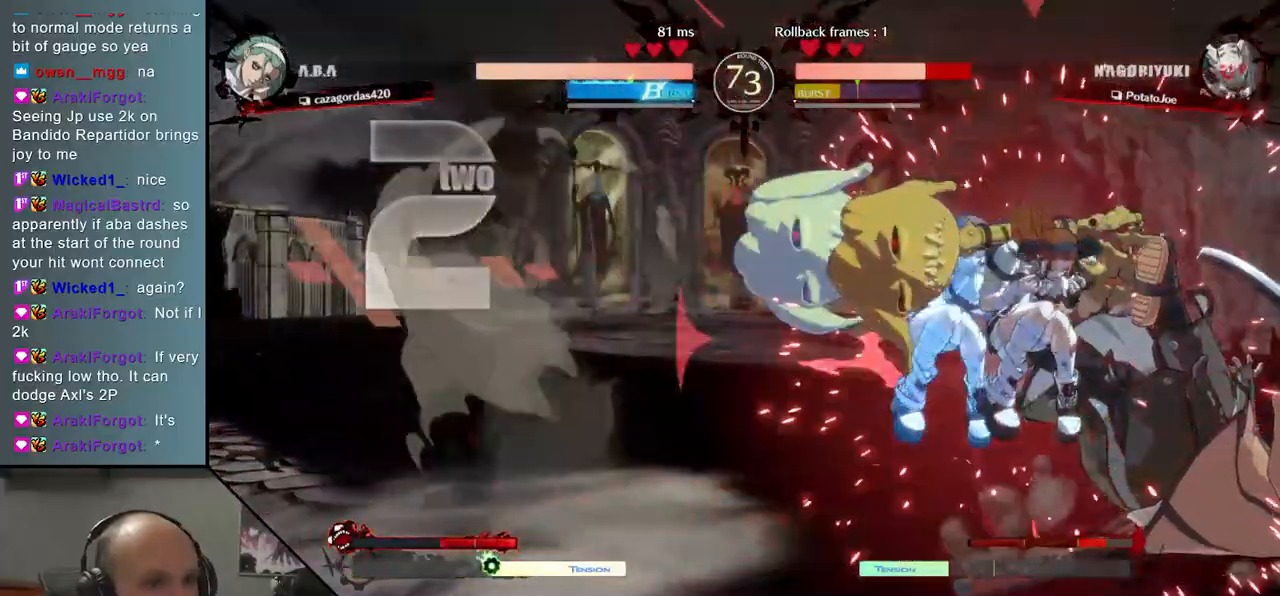
{"buttons": [], "left_stick": "right", "events": []}
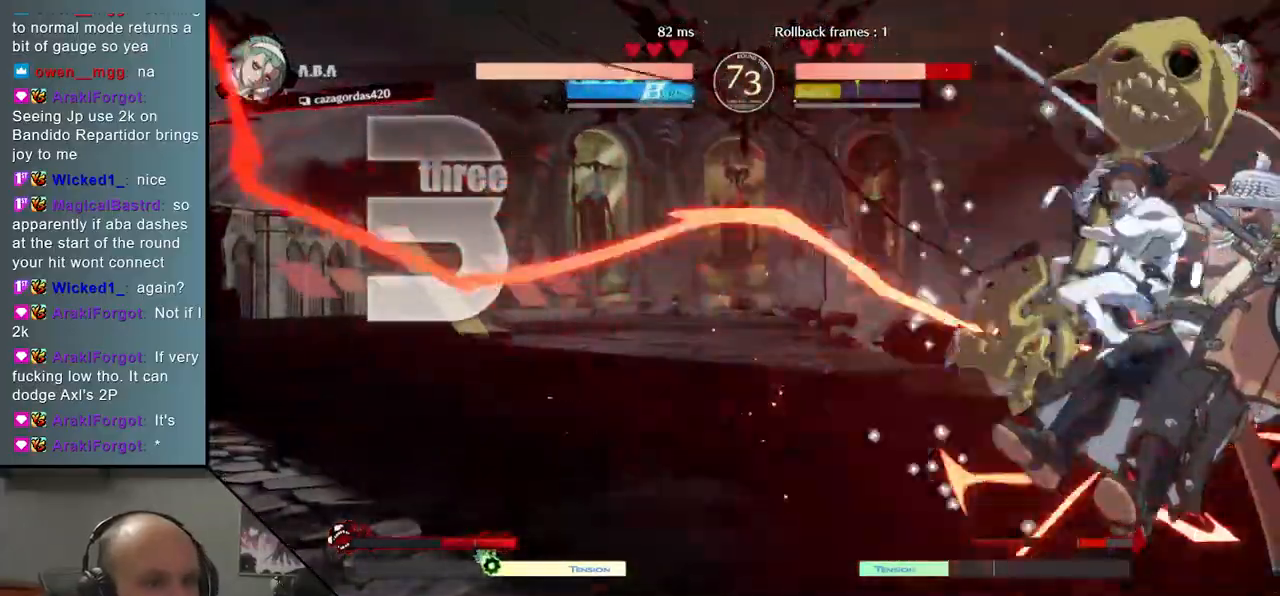
{"buttons": [], "left_stick": "right", "events": []}
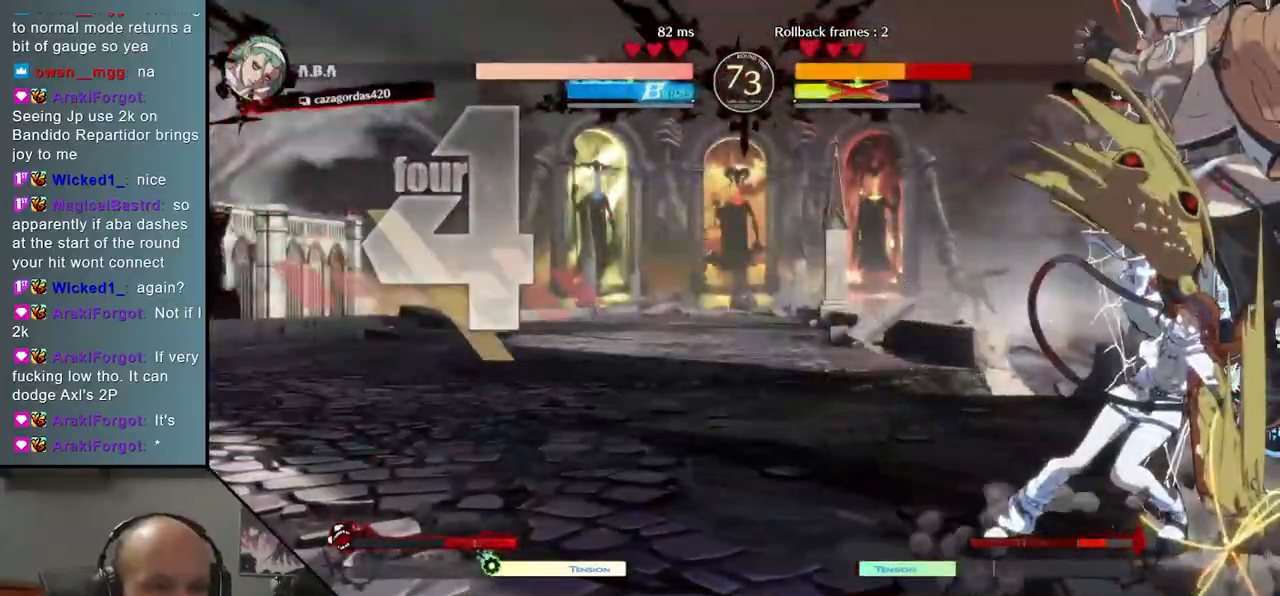
{"buttons": [], "left_stick": "right", "events": []}
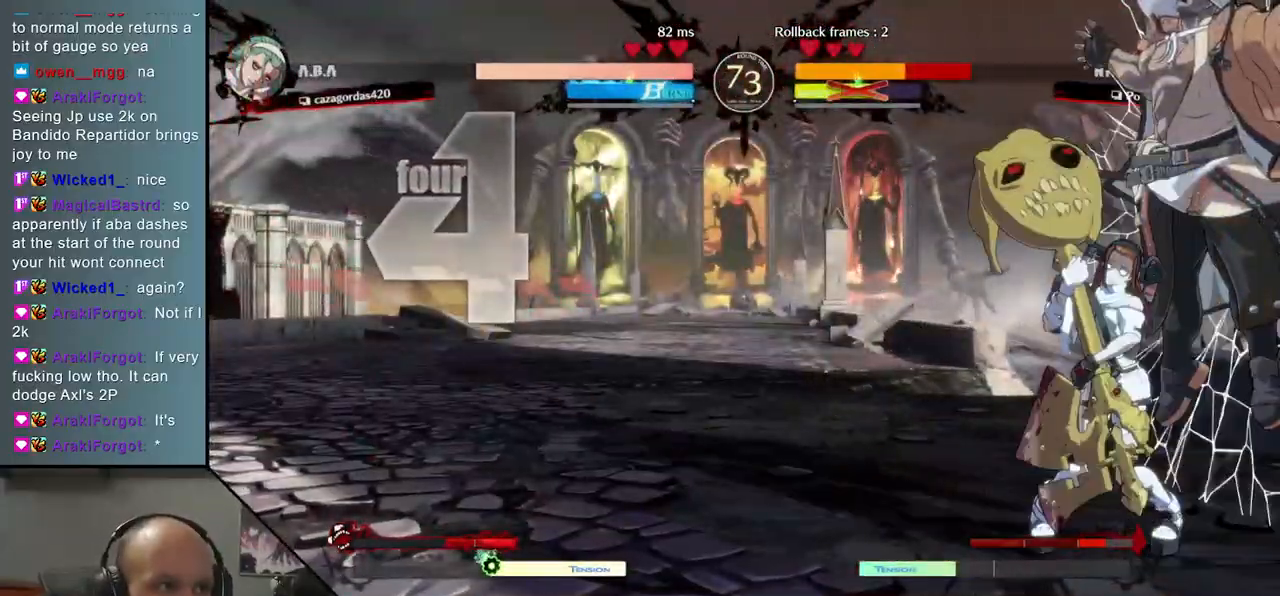
{"buttons": [], "left_stick": "right", "events": []}
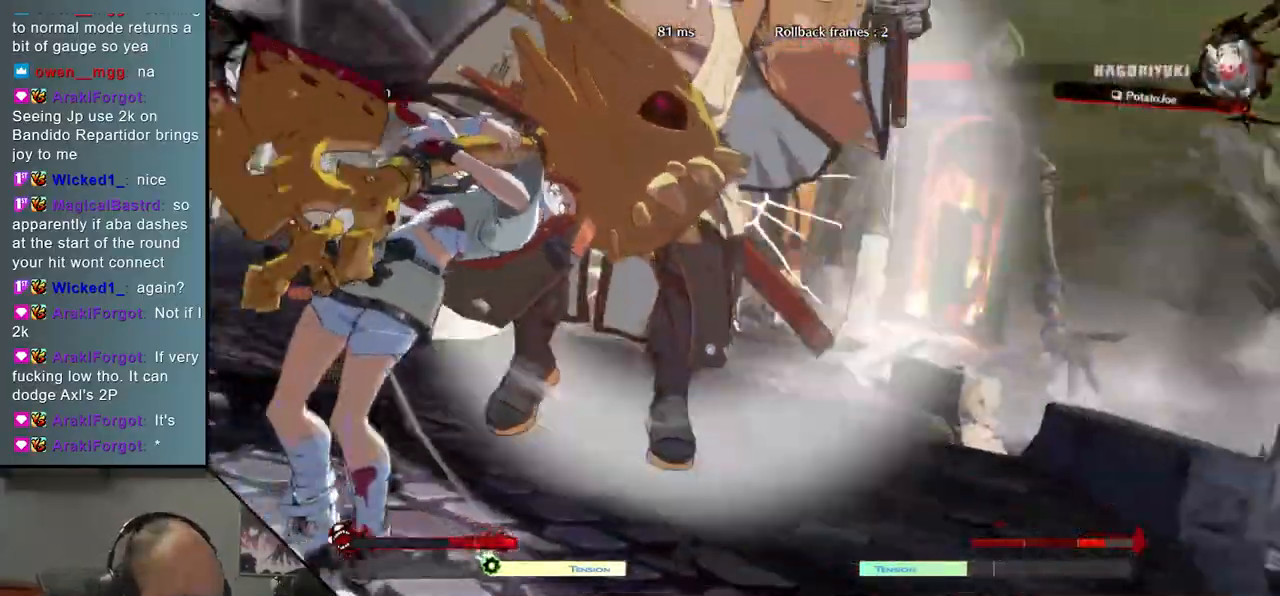
{"buttons": [], "left_stick": "right", "events": []}
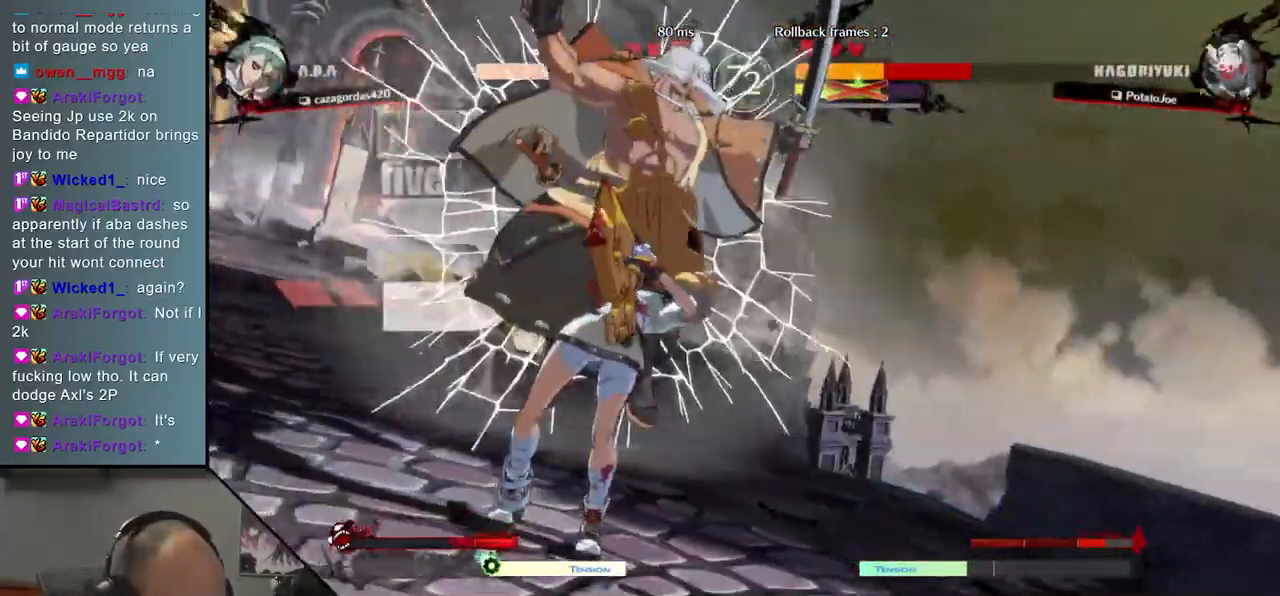
{"buttons": [], "left_stick": "right", "events": []}
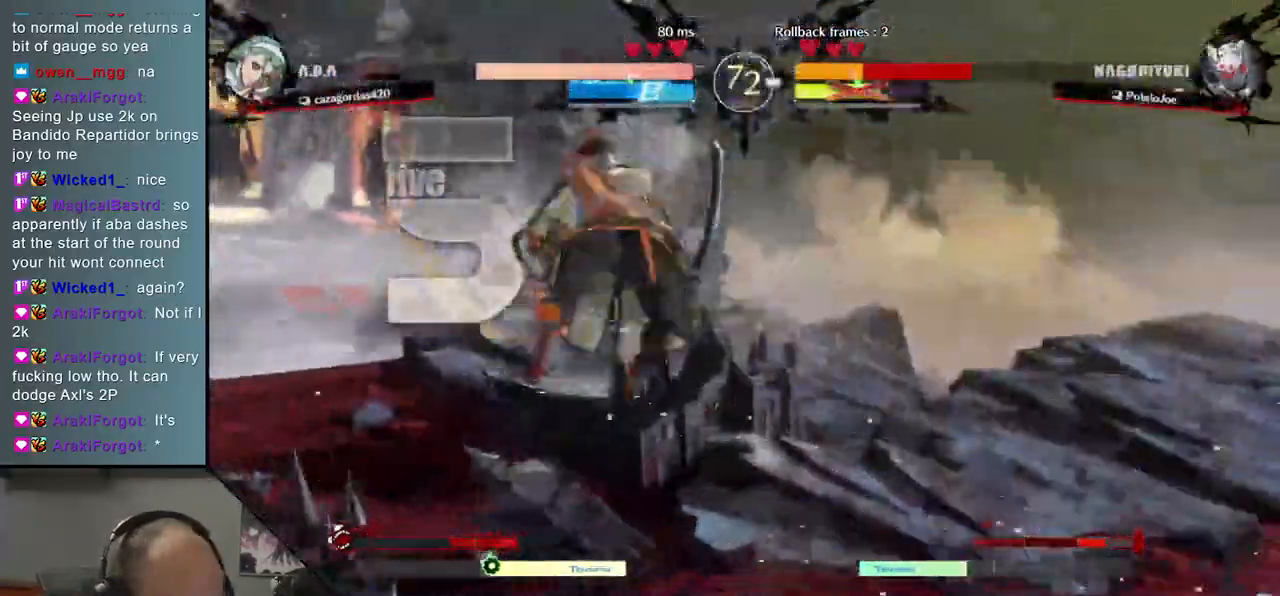
{"buttons": [], "left_stick": "right", "events": []}
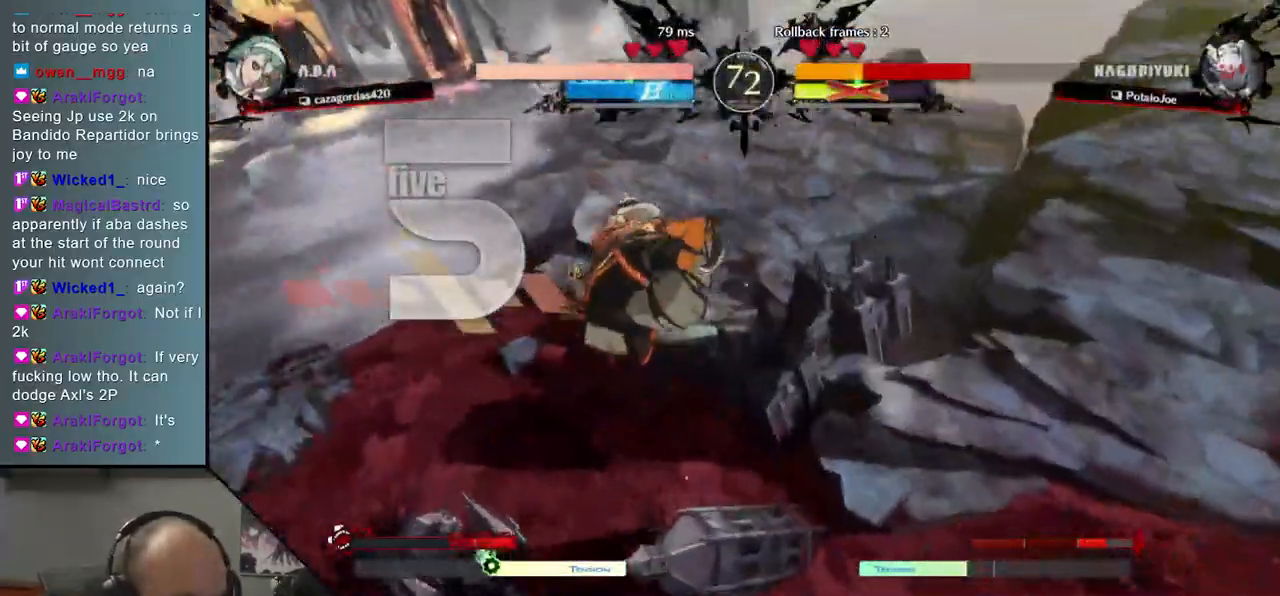
{"buttons": [], "left_stick": "right", "events": []}
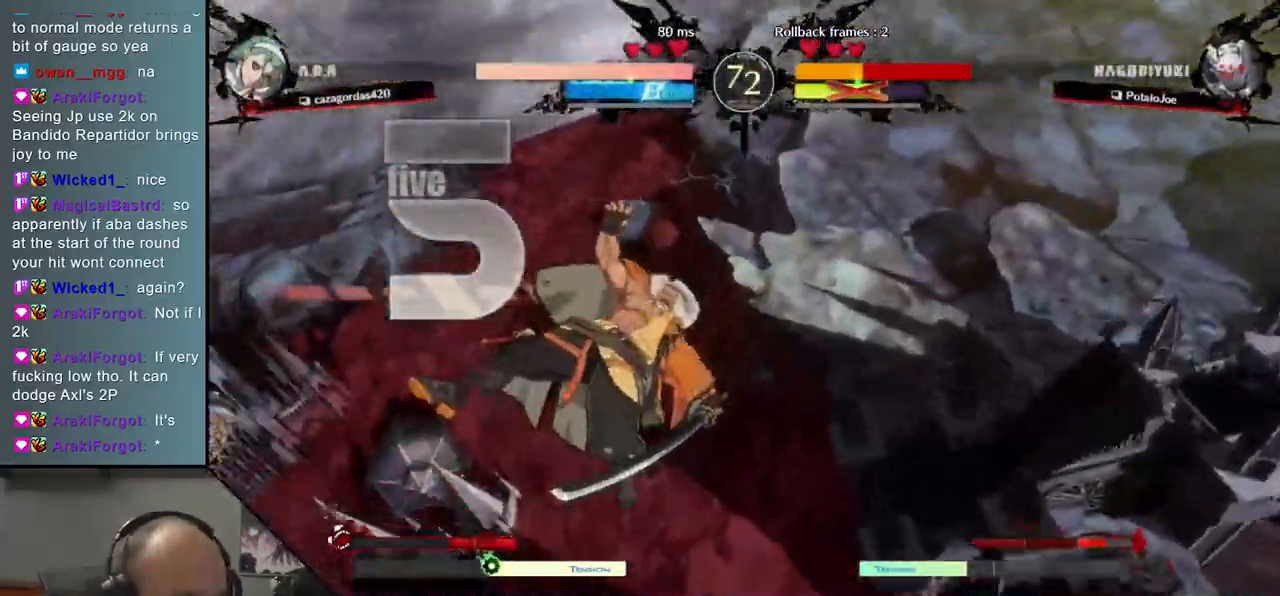
{"buttons": [], "left_stick": "right", "events": []}
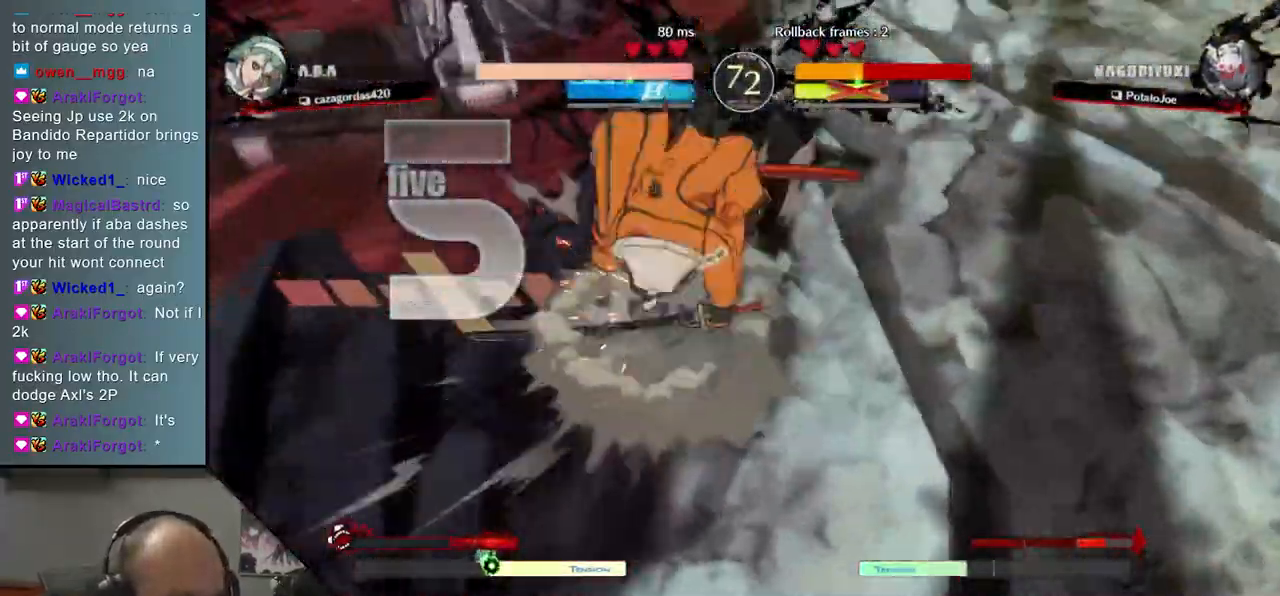
{"buttons": ["R1"], "left_stick": "left", "events": [[17, "left_stick", "center"], [67, "left_stick", "left"], [117, "R1", "down"], [183, "R1", "up"], [283, "R1", "down"], [367, "R1", "up"], [467, "R1", "down"]]}
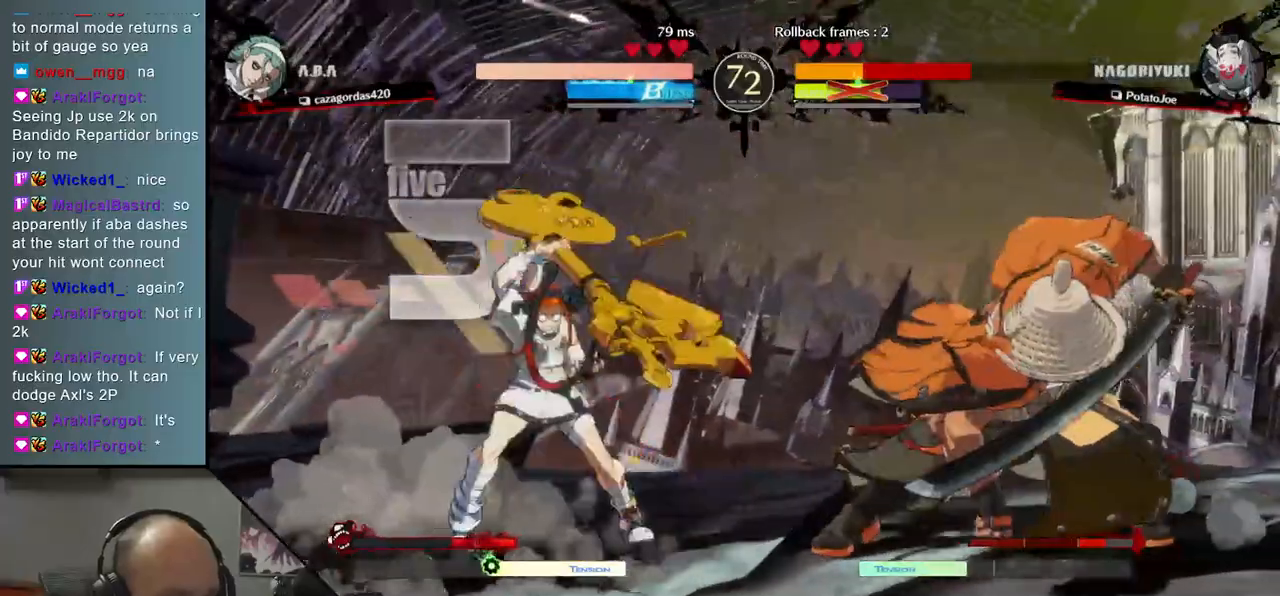
{"buttons": [], "left_stick": "left", "events": [[17, "R1", "up"], [117, "R1", "down"], [183, "R1", "up"], [267, "R1", "down"], [317, "R1", "up"], [417, "R1", "down"], [467, "R1", "up"]]}
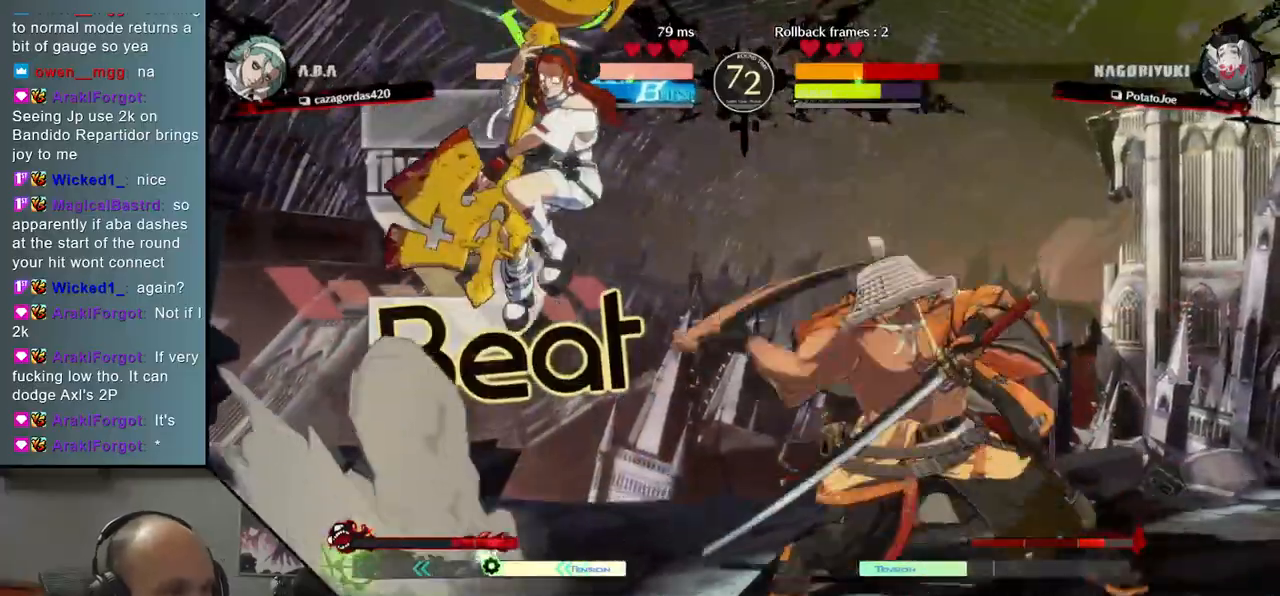
{"buttons": [], "left_stick": "right", "events": [[67, "R1", "down"], [133, "R1", "up"], [250, "left_stick", "right"]]}
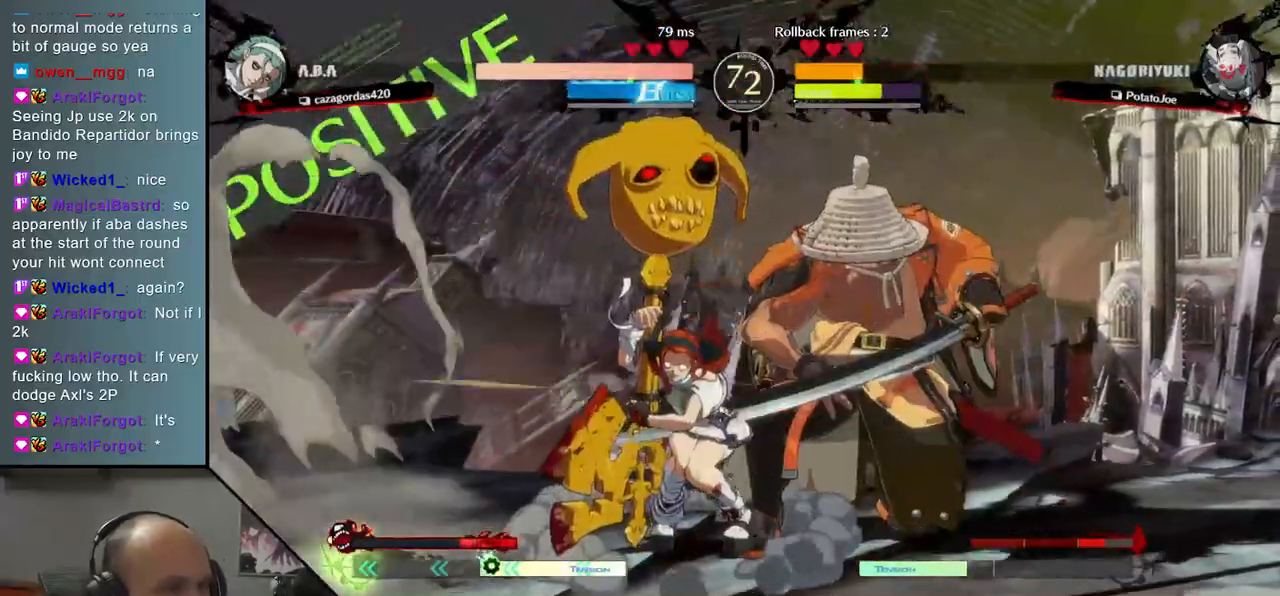
{"buttons": [], "left_stick": "down-right", "events": [[350, "left_stick", "down-right"]]}
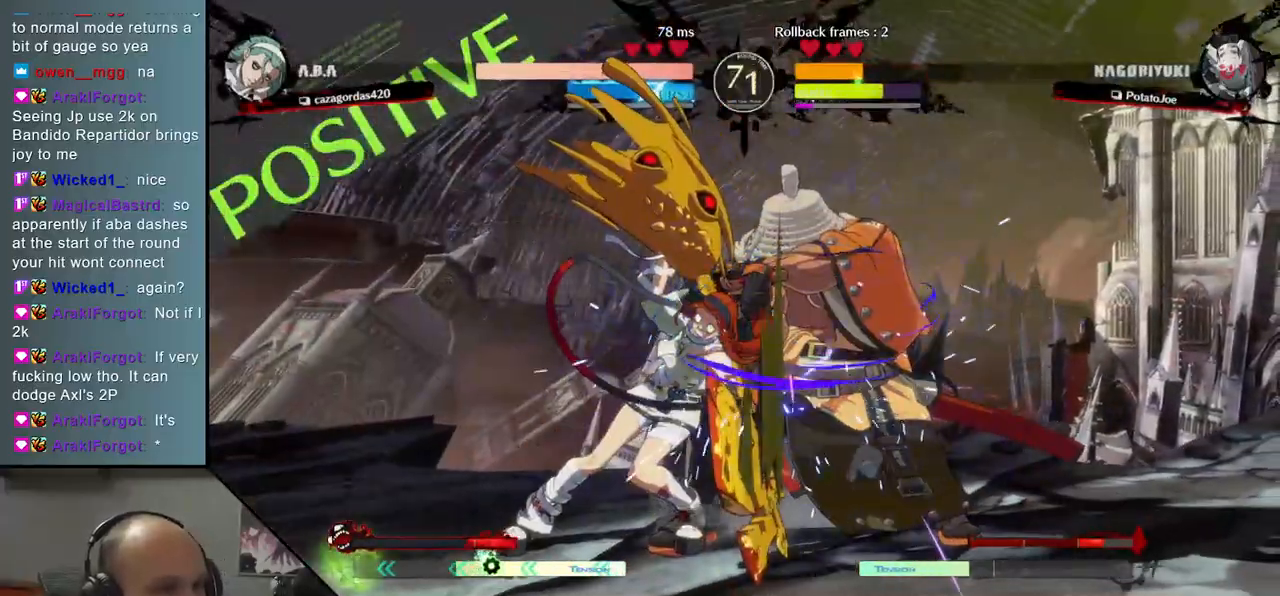
{"buttons": [], "left_stick": "down-right", "events": []}
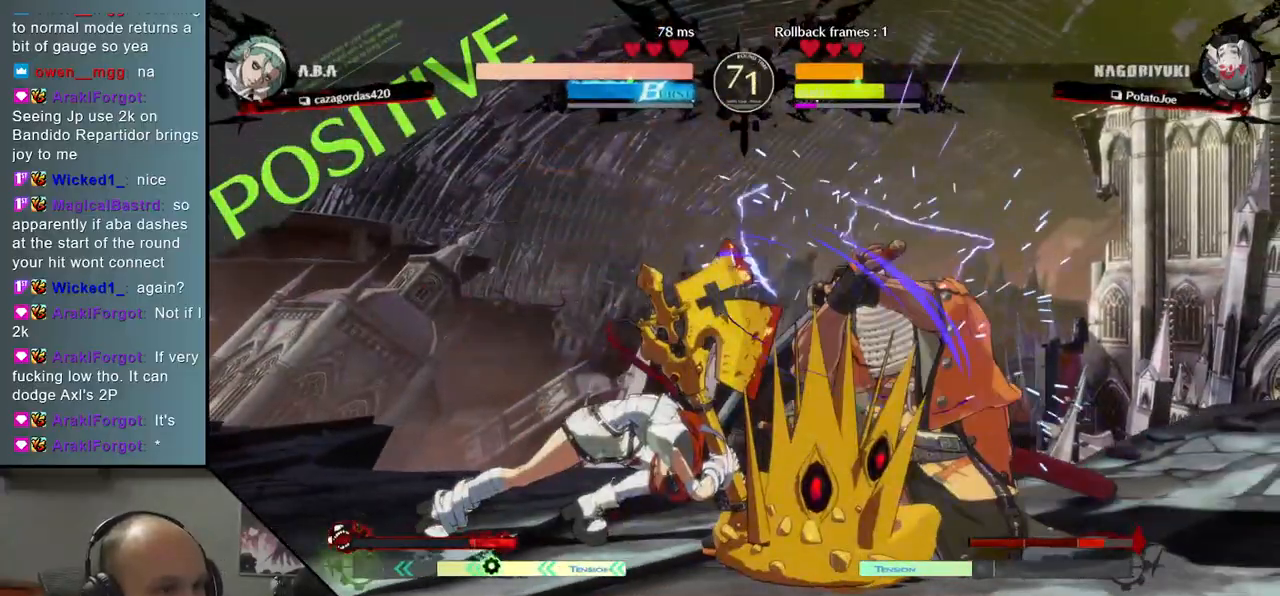
{"buttons": [], "left_stick": "right", "events": [[183, "left_stick", "right"]]}
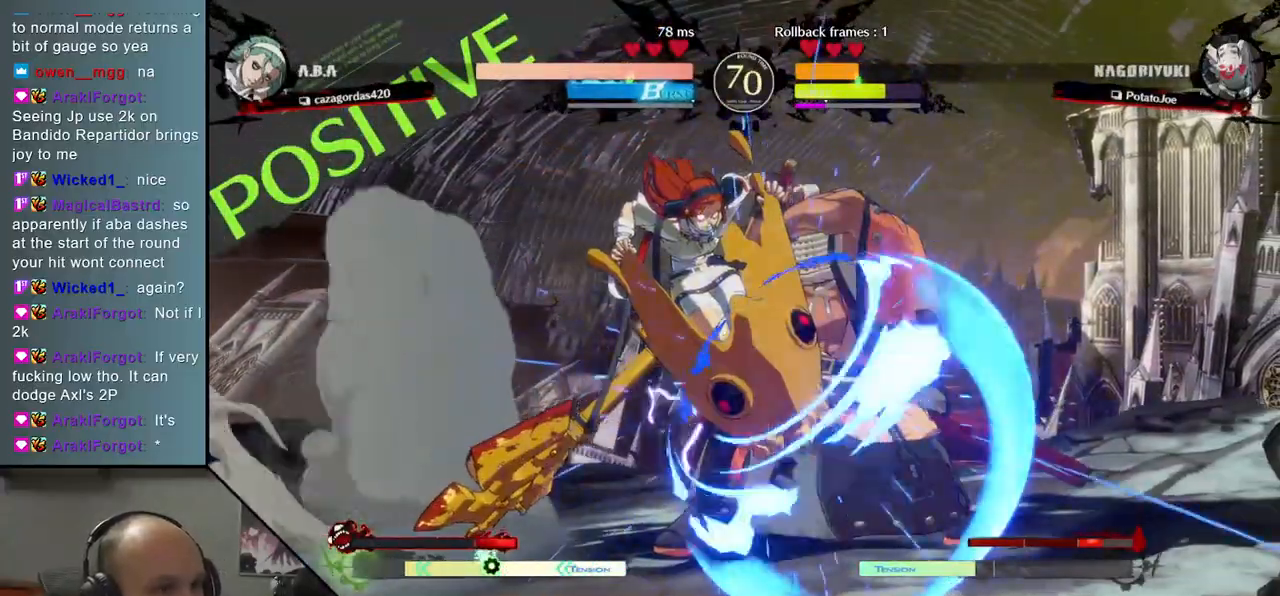
{"buttons": ["L2"], "left_stick": "down-right", "events": [[150, "left_stick", "down-right"], [233, "L2", "down"], [267, "L2", "up"], [367, "L2", "down"], [400, "L2", "up"], [483, "L2", "down"]]}
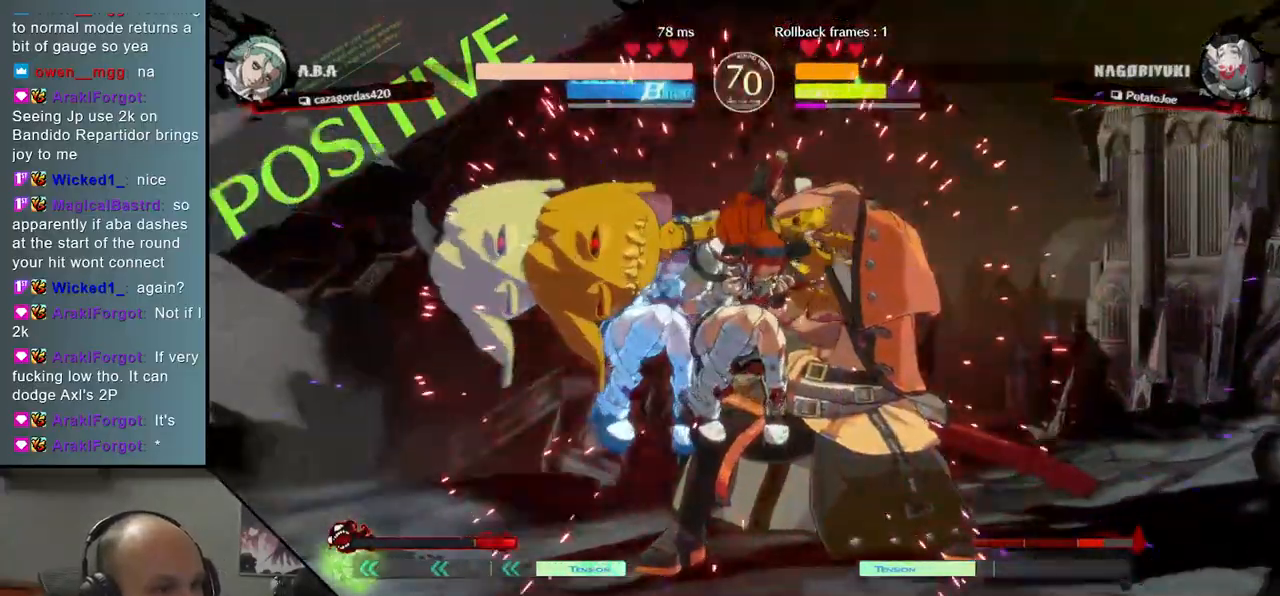
{"buttons": [], "left_stick": "right", "events": [[17, "L2", "up"], [117, "left_stick", "right"]]}
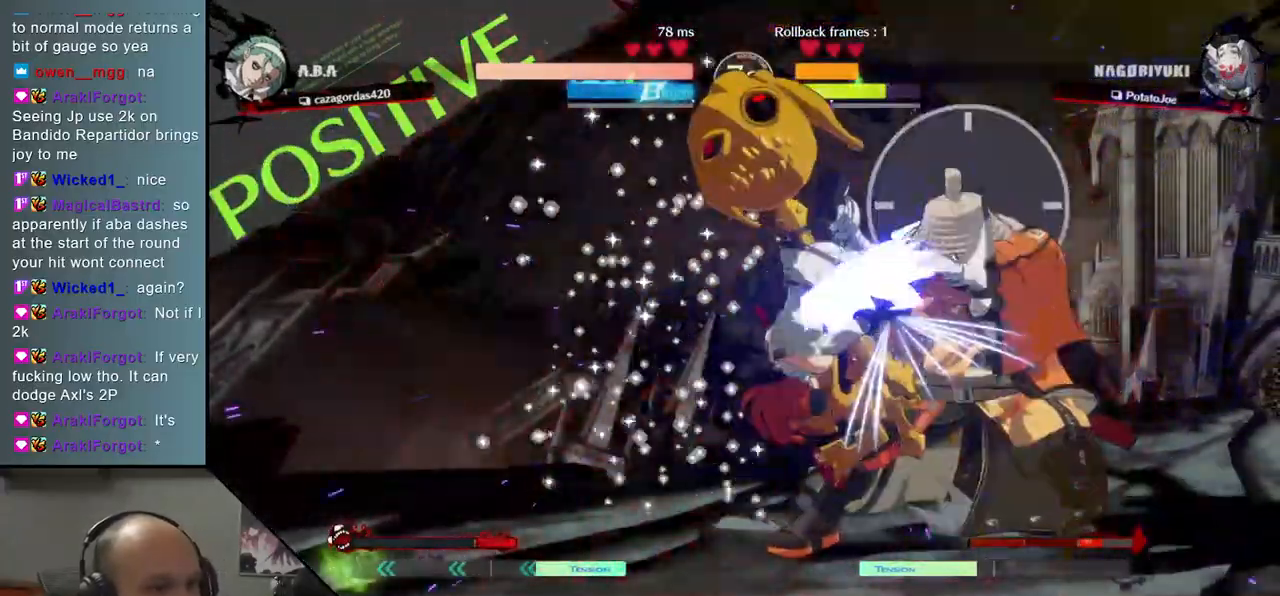
{"buttons": [], "left_stick": "down-right", "events": [[367, "left_stick", "down-right"]]}
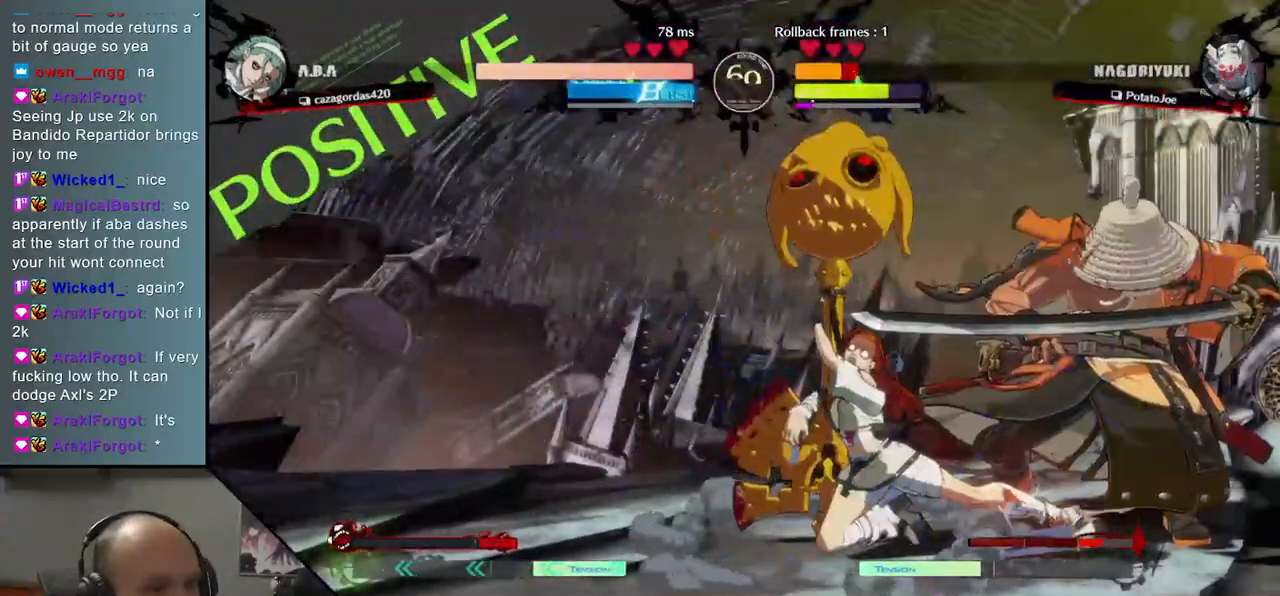
{"buttons": [], "left_stick": "down-right", "events": []}
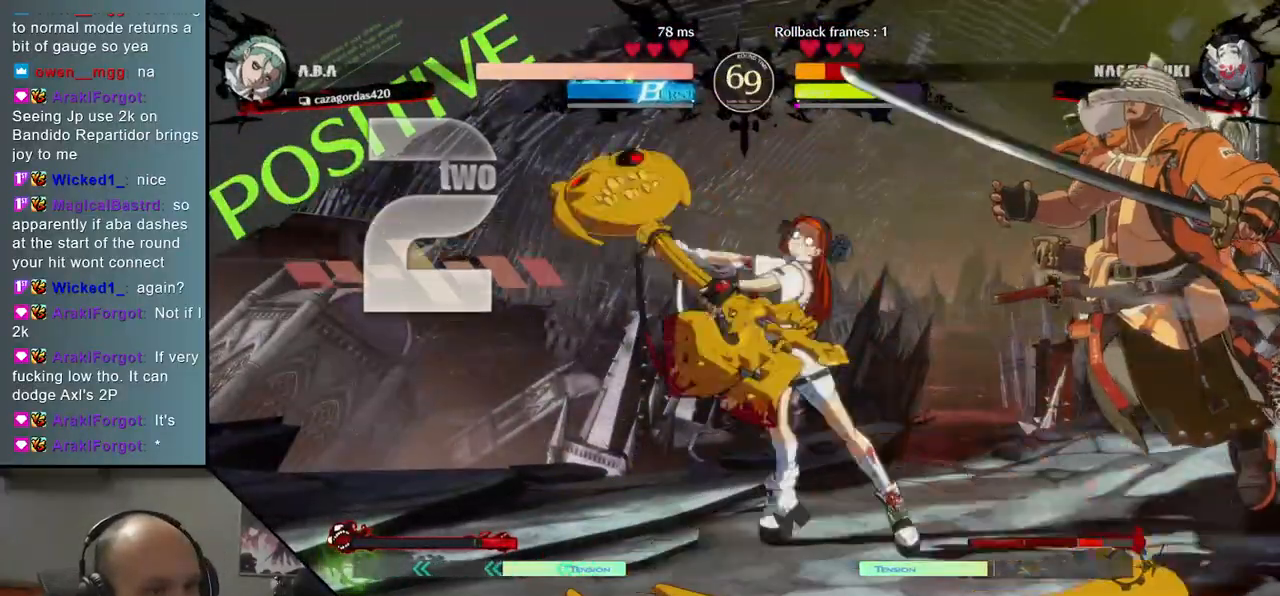
{"buttons": [], "left_stick": "down-right", "events": []}
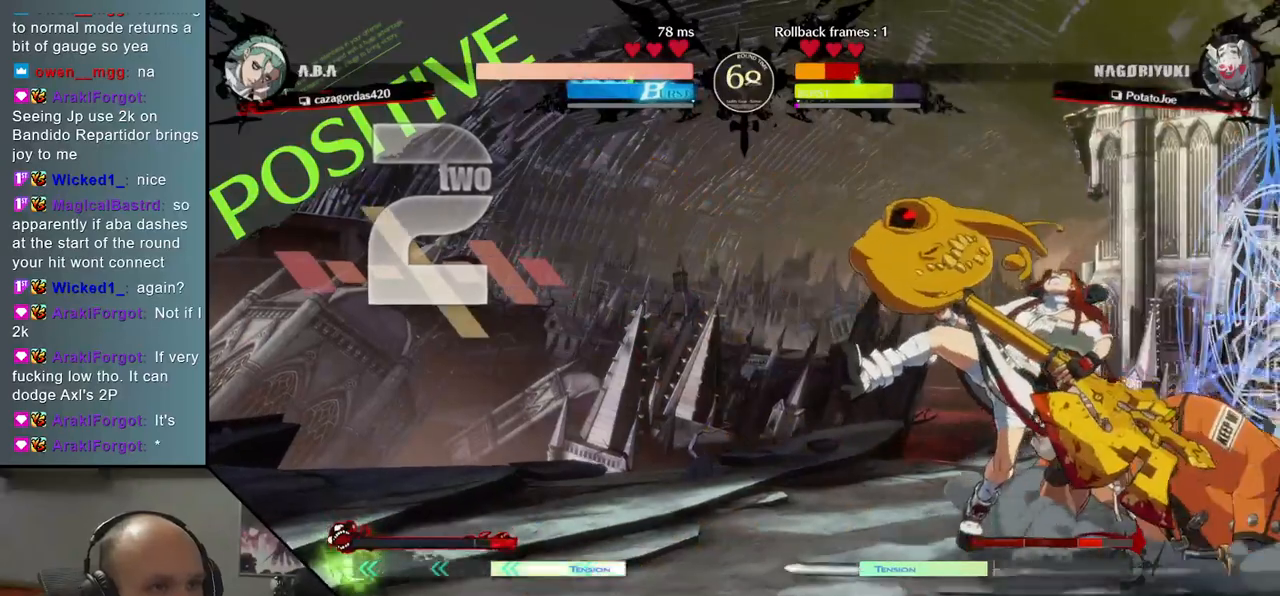
{"buttons": [], "left_stick": "right", "events": [[400, "left_stick", "right"]]}
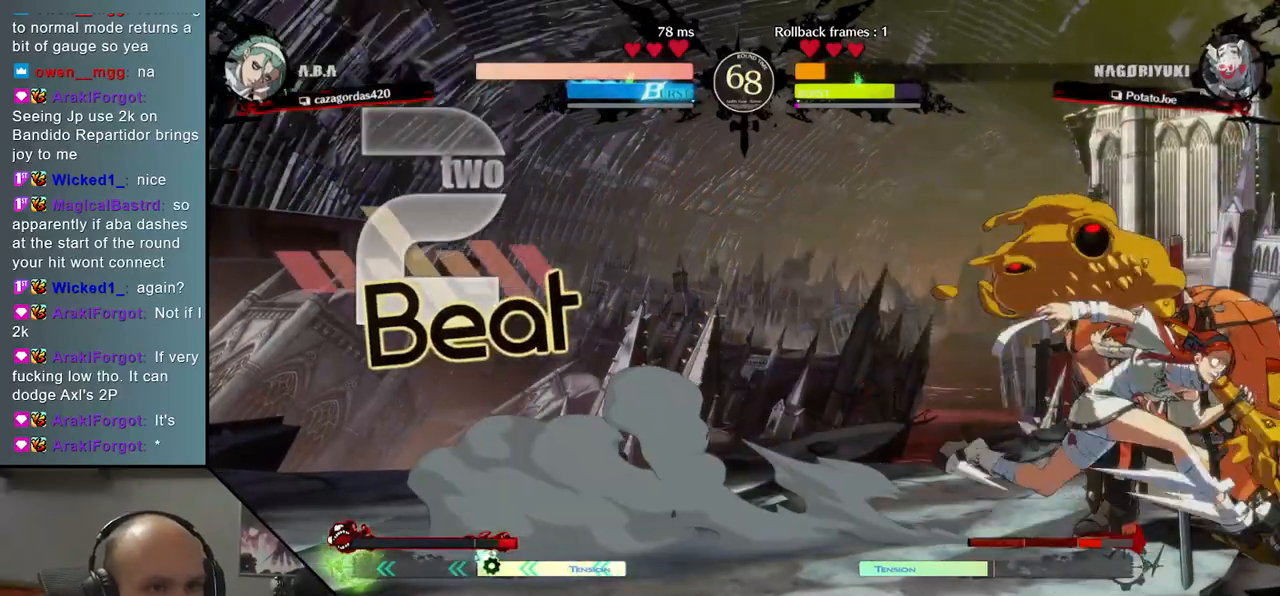
{"buttons": [], "left_stick": "down-right", "events": [[350, "left_stick", "down-right"]]}
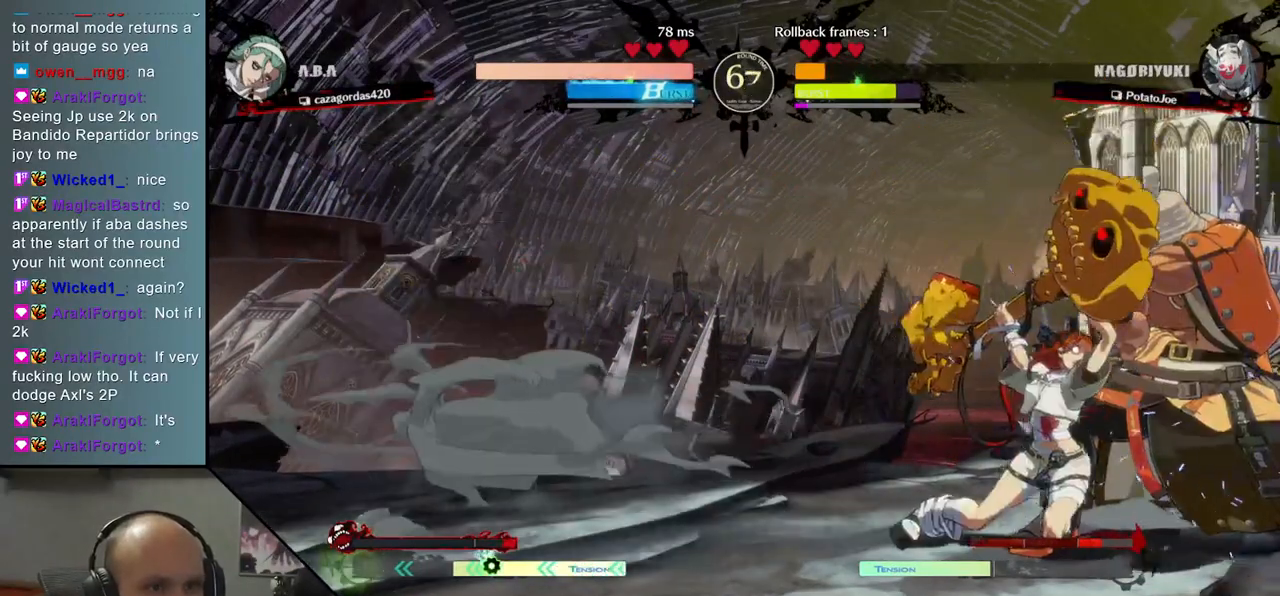
{"buttons": [], "left_stick": "right", "events": [[467, "left_stick", "right"]]}
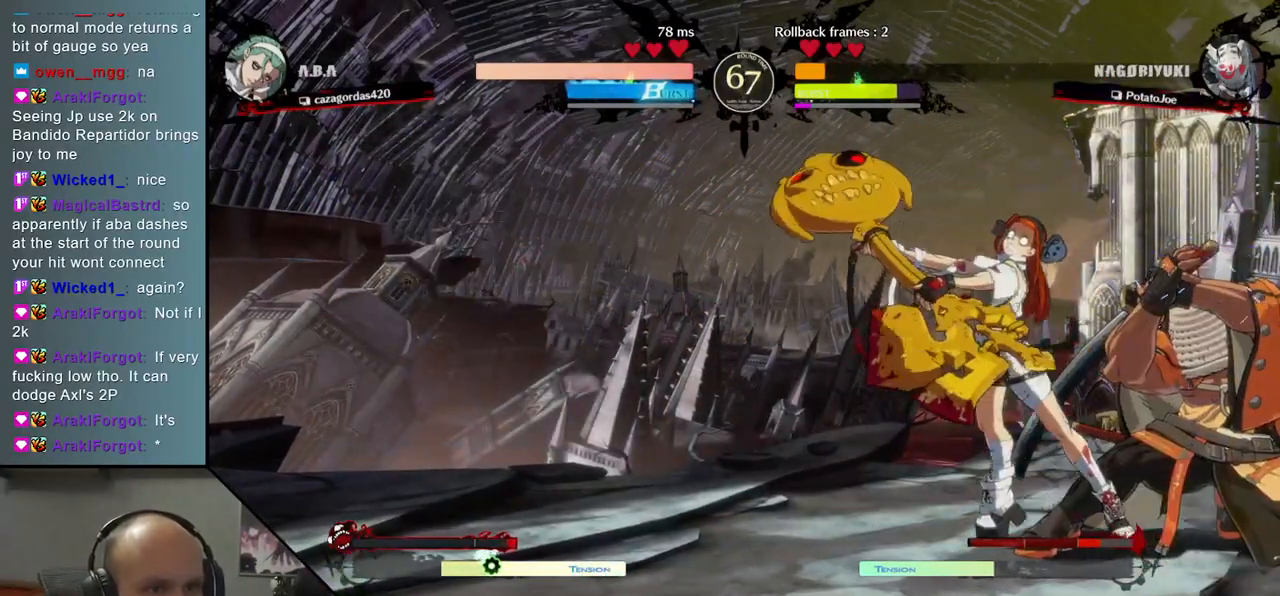
{"buttons": [], "left_stick": "down-right", "events": [[467, "left_stick", "down-right"]]}
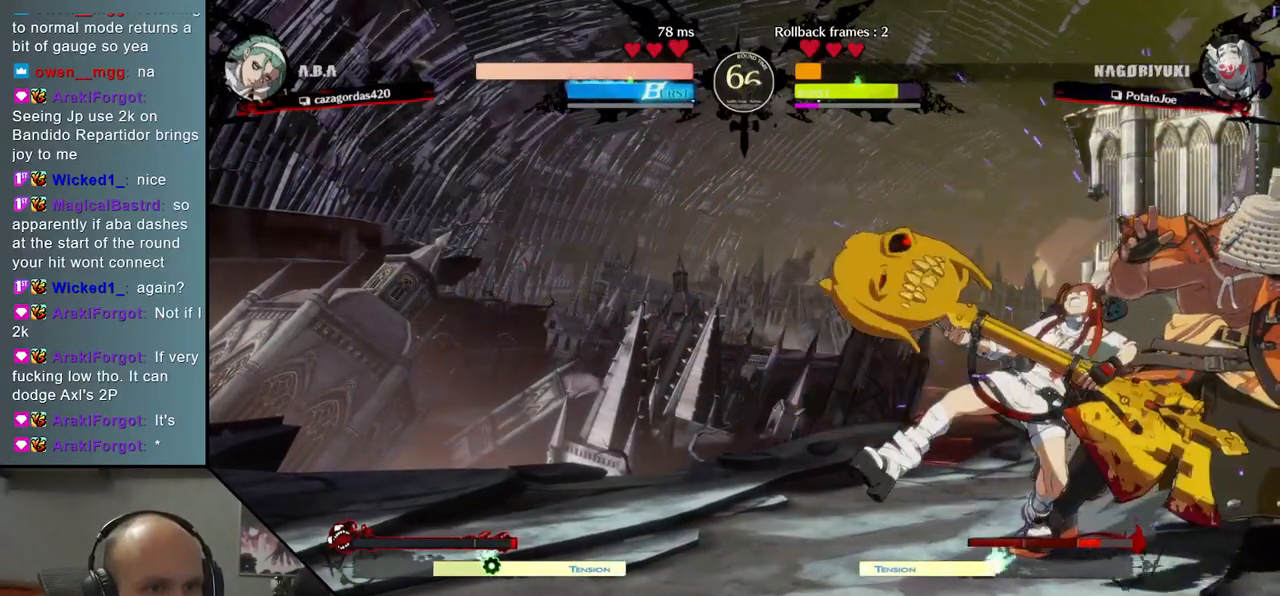
{"buttons": [], "left_stick": "down-right", "events": []}
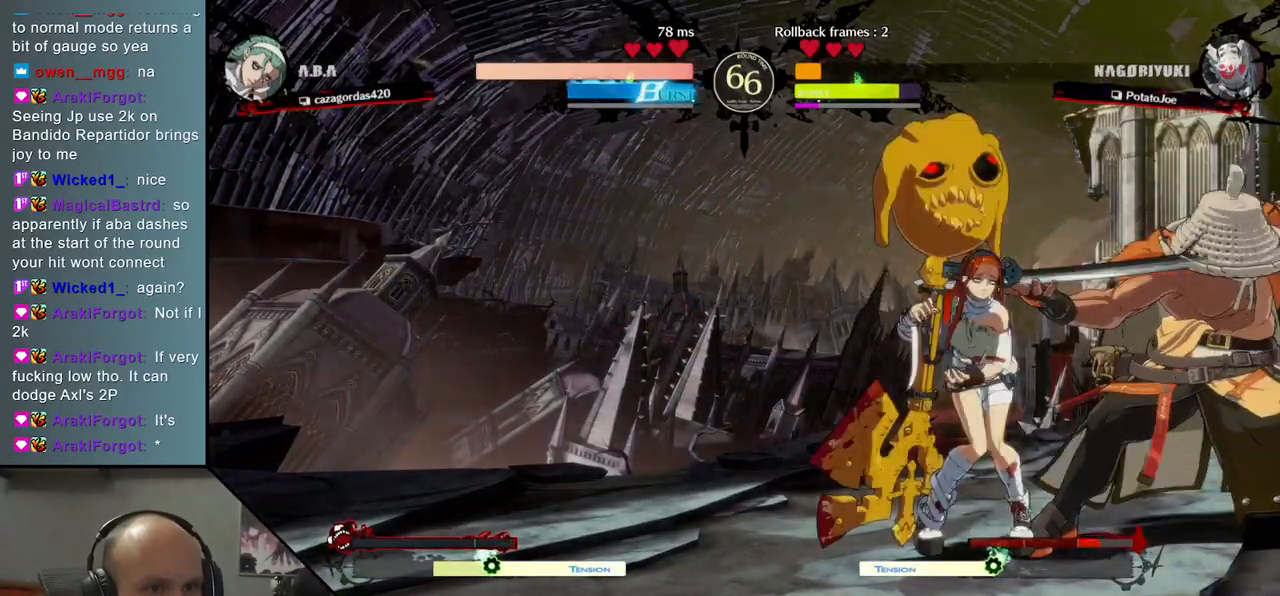
{"buttons": [], "left_stick": "down-right", "events": []}
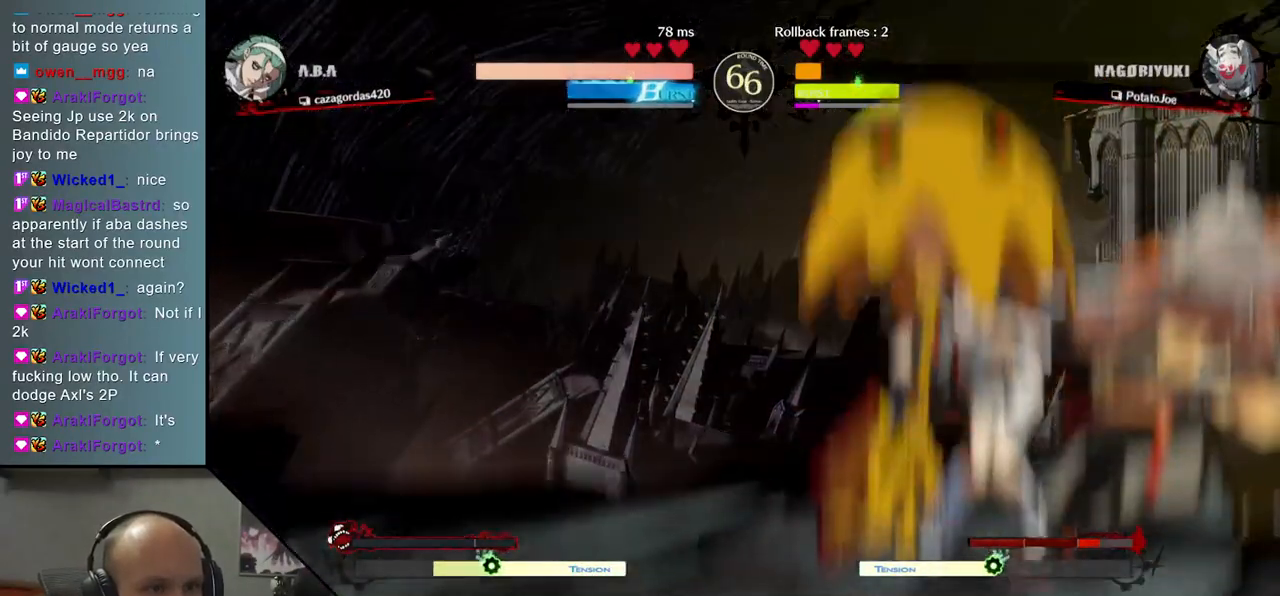
{"buttons": [], "left_stick": "down-right", "events": [[117, "L2", "down"], [167, "L2", "up"], [267, "L2", "down"], [317, "L2", "up"], [383, "L2", "down"], [433, "L2", "up"]]}